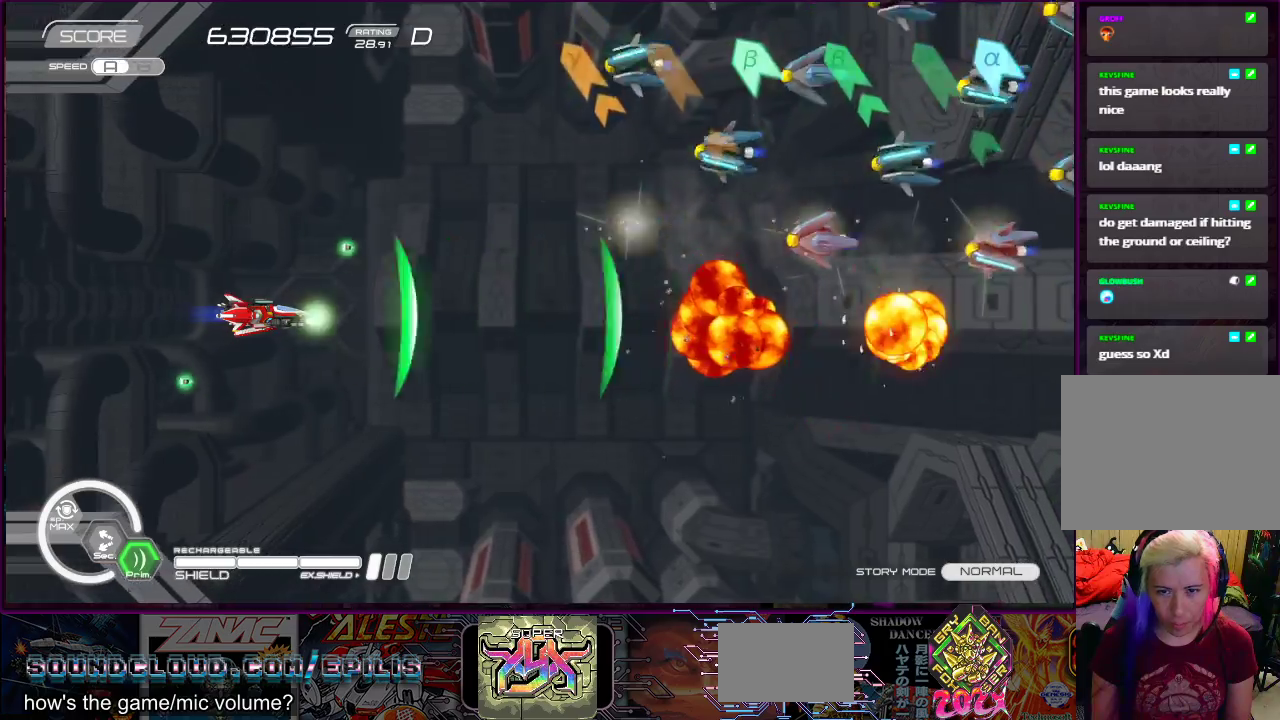
Gameplay with a controller (PlayStation layout); each line is a JSON object with the inputs held at the frame after it. "events" lists button and stick changes between this image and that frame as [ms after this image, input, new state], when the widget could be followed in between. Not read: L3 R3 left_stick.
{"buttons": ["SQUARE", "DPAD_LEFT"], "right_stick": "center", "events": [[150, "DPAD_UP", "down"], [167, "DPAD_LEFT", "down"], [267, "DPAD_UP", "up"], [283, "DPAD_LEFT", "up"], [417, "DPAD_LEFT", "down"]]}
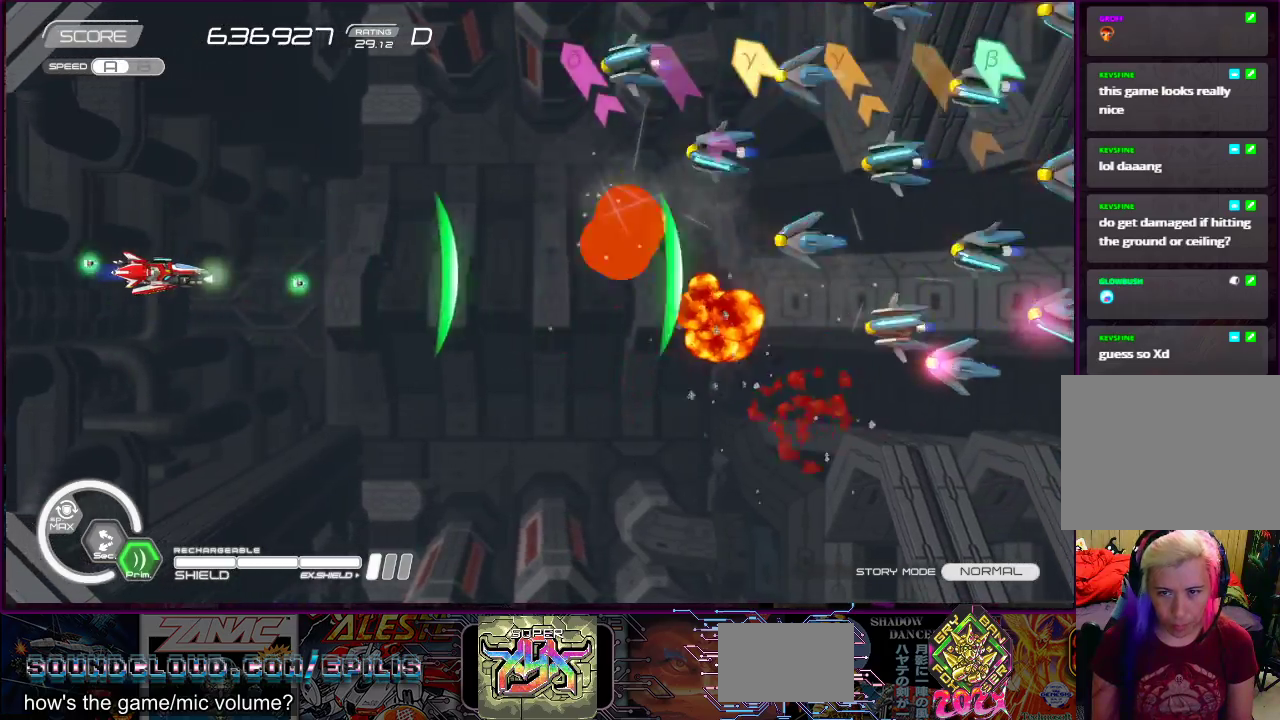
{"buttons": ["SQUARE"], "right_stick": "center", "events": [[300, "DPAD_LEFT", "up"]]}
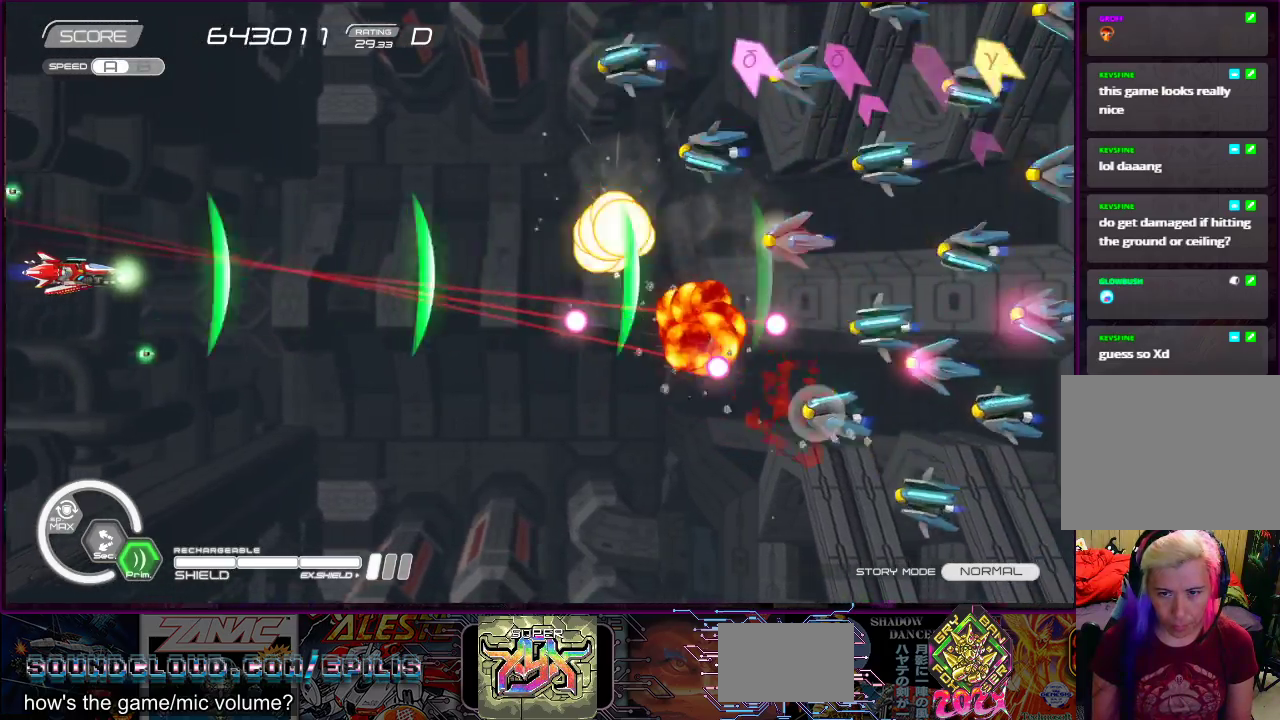
{"buttons": ["SQUARE"], "right_stick": "center", "events": [[383, "DPAD_DOWN", "down"], [483, "DPAD_DOWN", "up"]]}
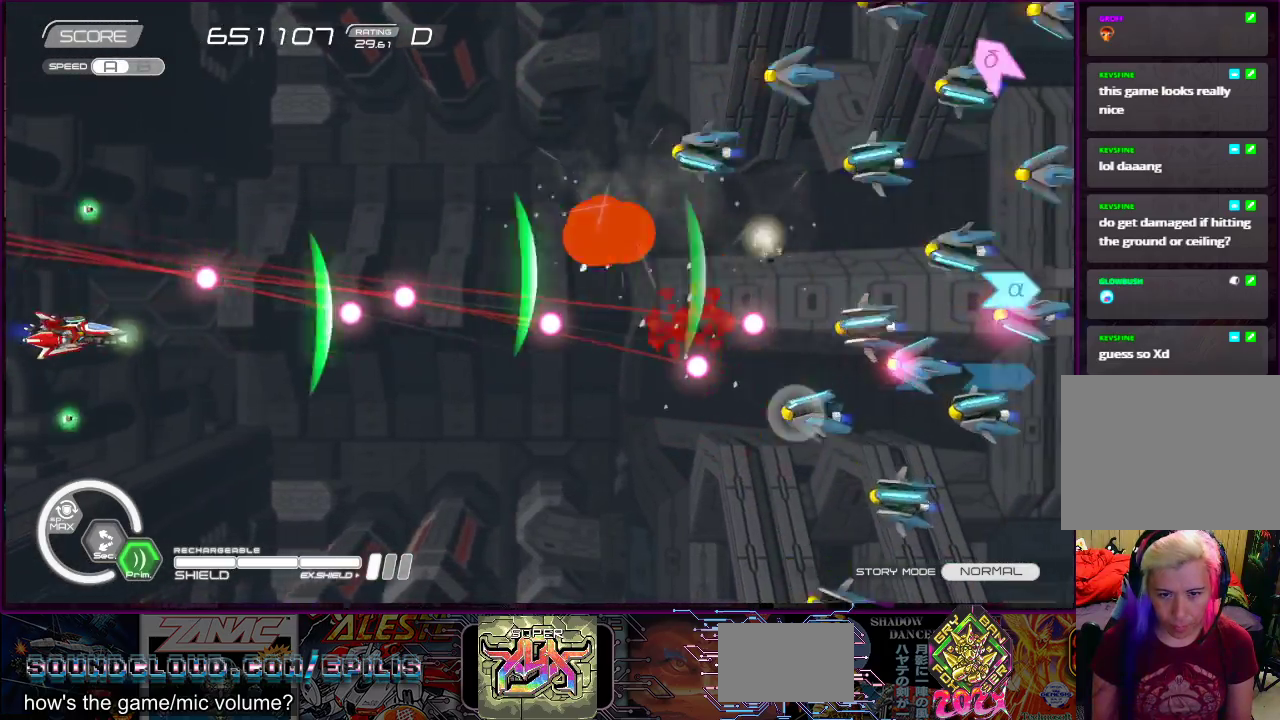
{"buttons": ["SQUARE"], "right_stick": "center", "events": [[317, "DPAD_DOWN", "down"], [383, "DPAD_DOWN", "up"]]}
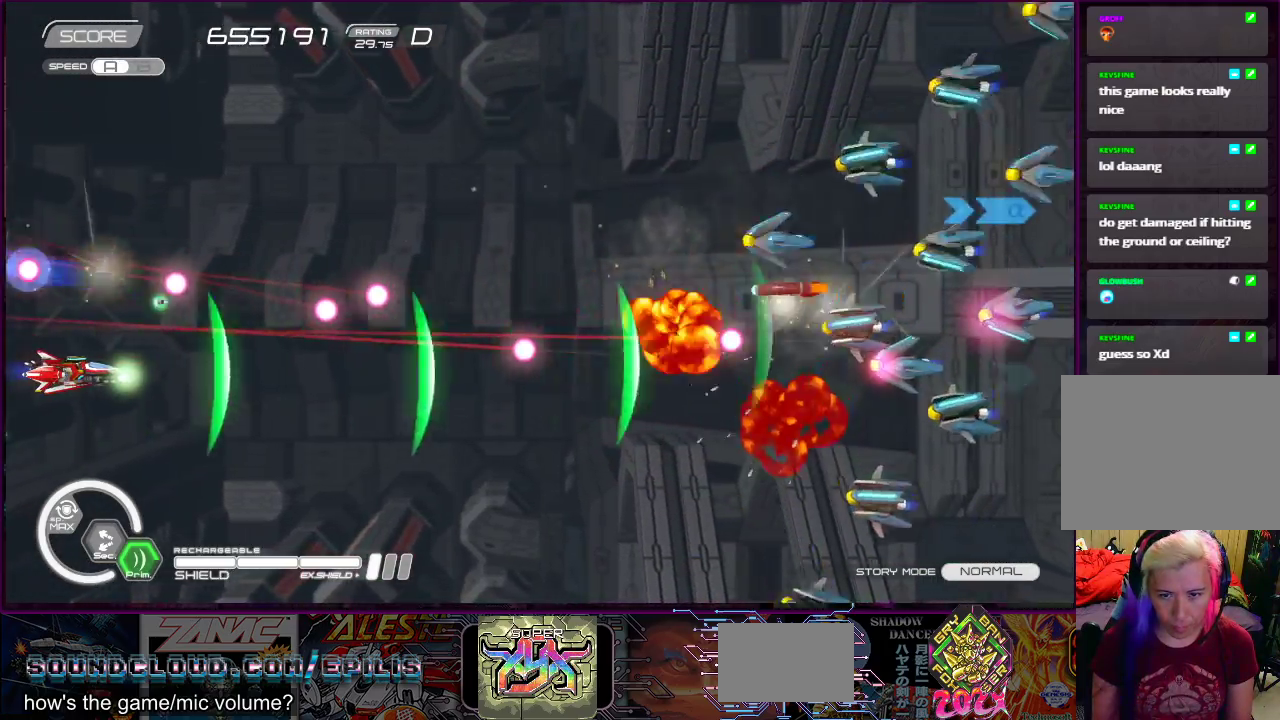
{"buttons": ["SQUARE"], "right_stick": "center", "events": [[433, "DPAD_DOWN", "down"], [483, "DPAD_DOWN", "up"]]}
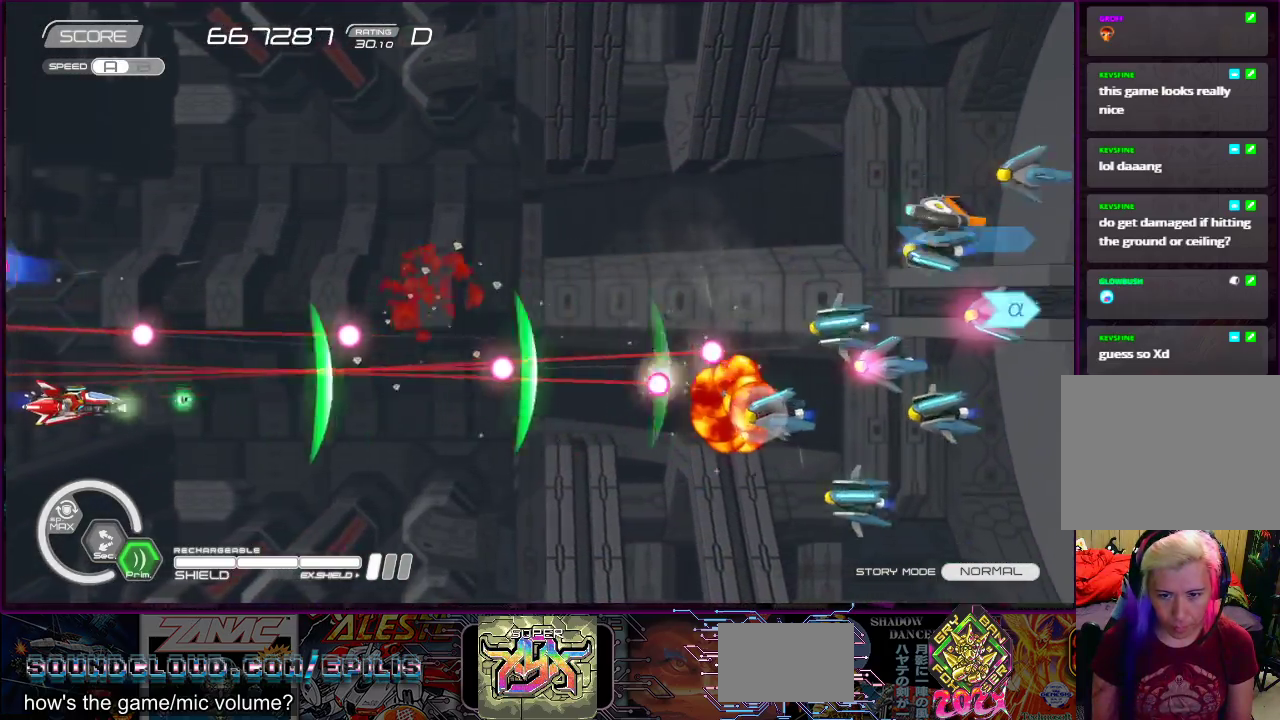
{"buttons": ["SQUARE"], "right_stick": "center", "events": [[367, "DPAD_DOWN", "down"], [433, "DPAD_DOWN", "up"]]}
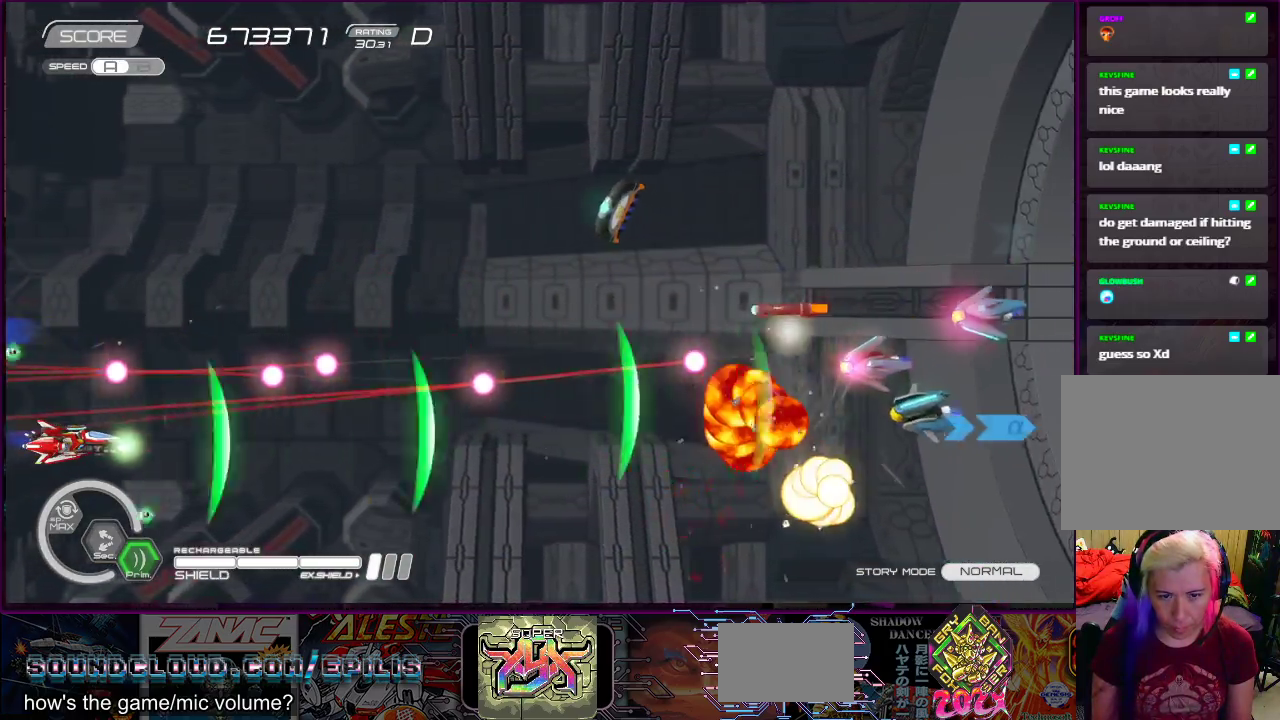
{"buttons": ["SQUARE"], "right_stick": "center", "events": []}
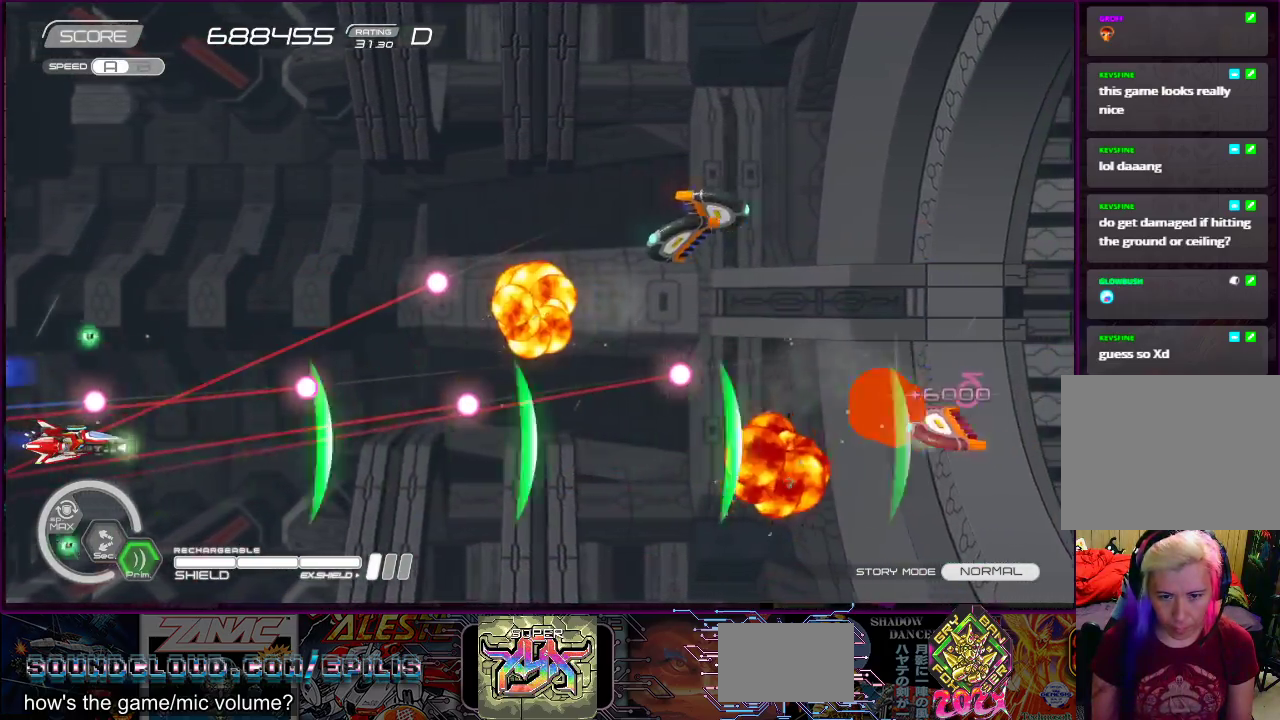
{"buttons": ["SQUARE", "DPAD_RIGHT"], "right_stick": "center", "events": [[50, "DPAD_DOWN", "down"], [67, "DPAD_RIGHT", "down"], [117, "DPAD_DOWN", "up"], [117, "DPAD_RIGHT", "up"], [383, "DPAD_RIGHT", "down"]]}
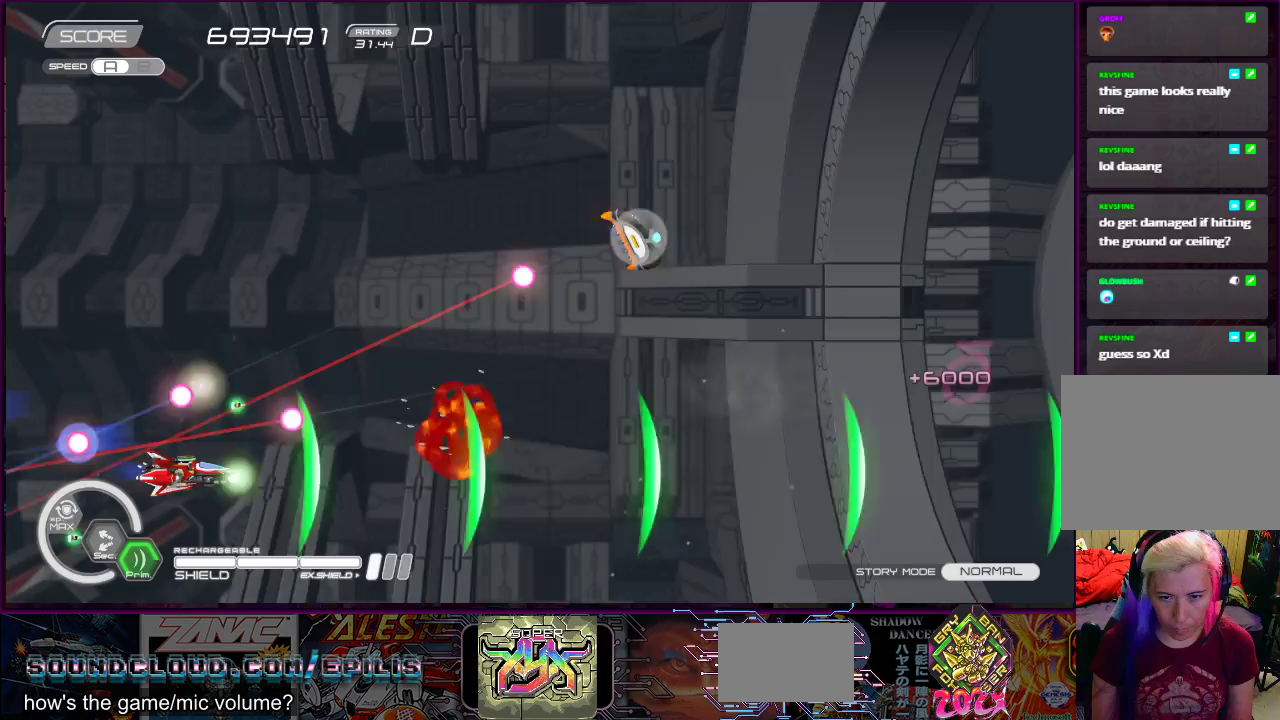
{"buttons": ["SQUARE", "DPAD_UP"], "right_stick": "center", "events": [[467, "DPAD_UP", "down"], [500, "DPAD_RIGHT", "up"]]}
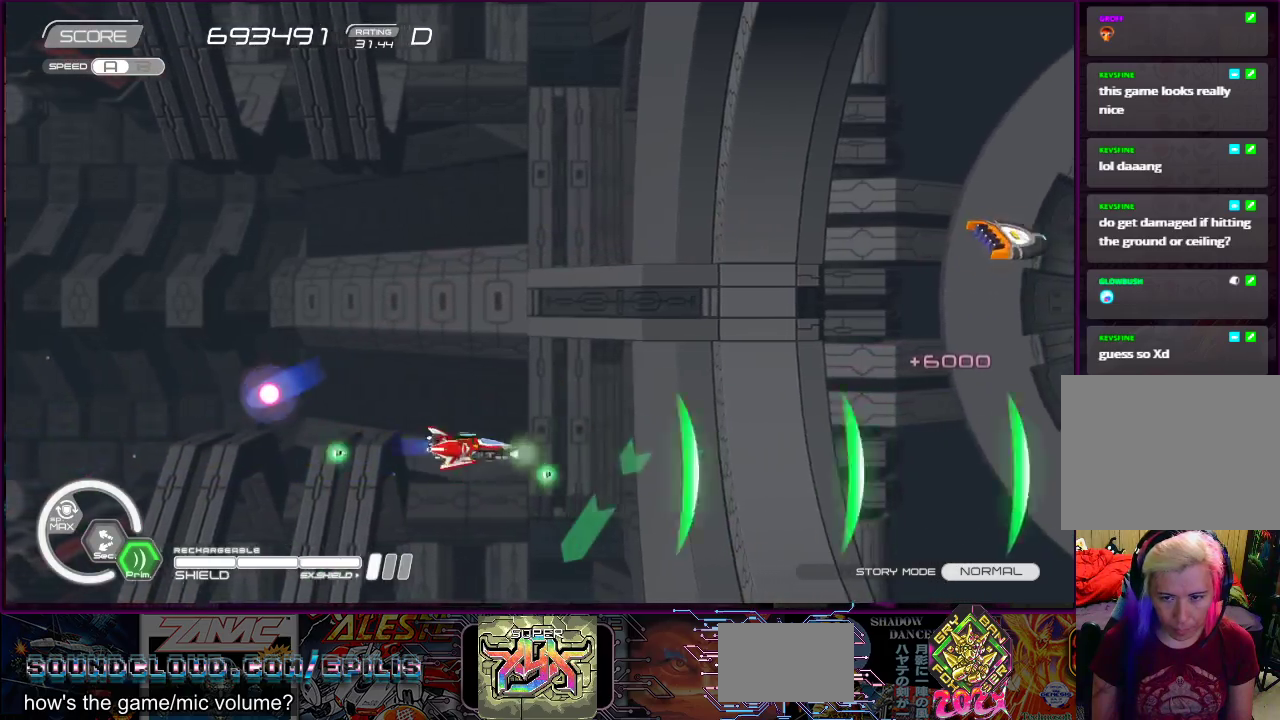
{"buttons": ["SQUARE", "DPAD_UP", "DPAD_LEFT"], "right_stick": "center", "events": [[50, "DPAD_LEFT", "down"], [117, "DPAD_UP", "up"], [367, "DPAD_UP", "down"]]}
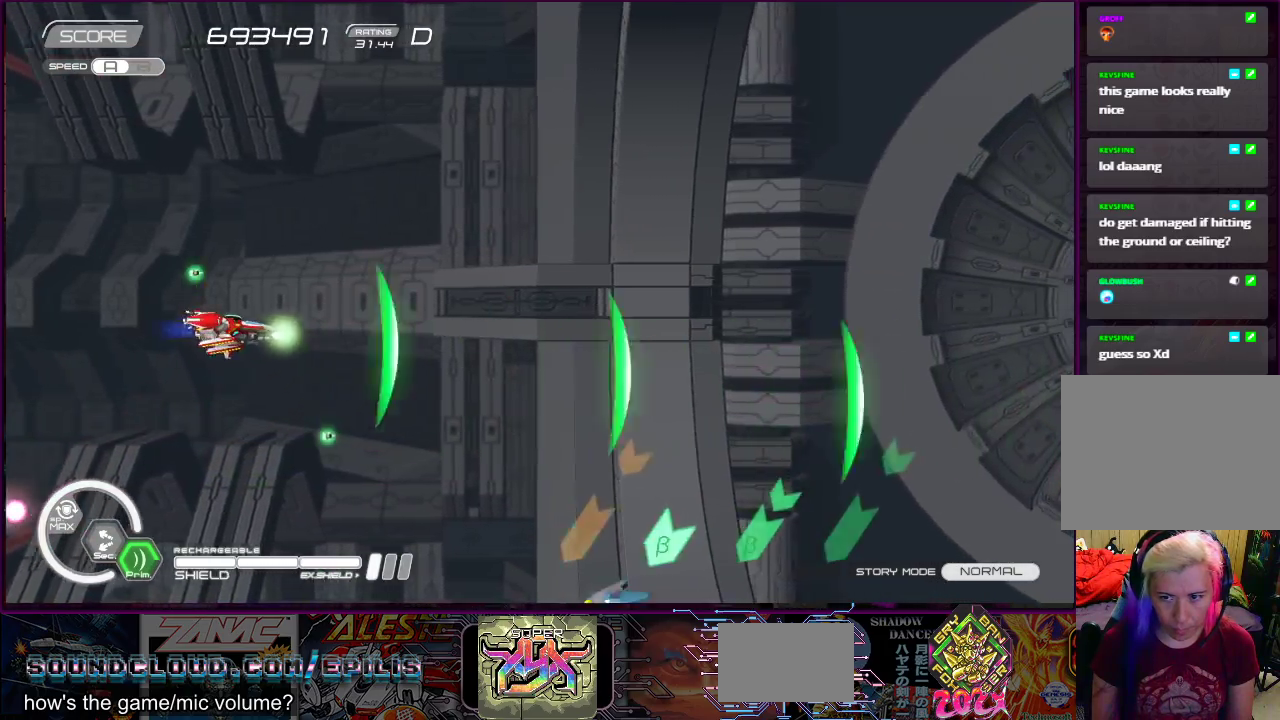
{"buttons": ["SQUARE"], "right_stick": "center", "events": [[33, "DPAD_UP", "up"], [233, "DPAD_LEFT", "up"]]}
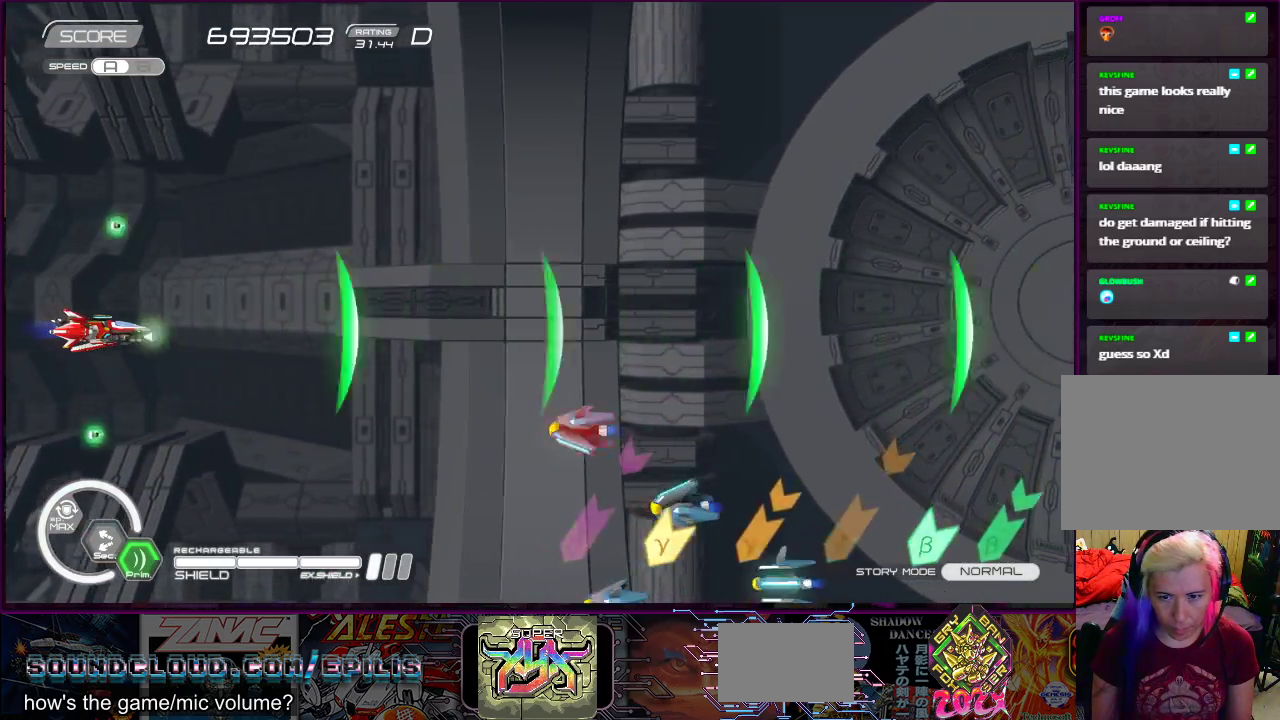
{"buttons": ["SQUARE", "DPAD_UP", "DPAD_LEFT"], "right_stick": "center", "events": [[133, "DPAD_LEFT", "down"], [133, "DPAD_UP", "down"], [250, "DPAD_UP", "up"], [267, "DPAD_LEFT", "up"], [483, "DPAD_LEFT", "down"], [483, "DPAD_UP", "down"]]}
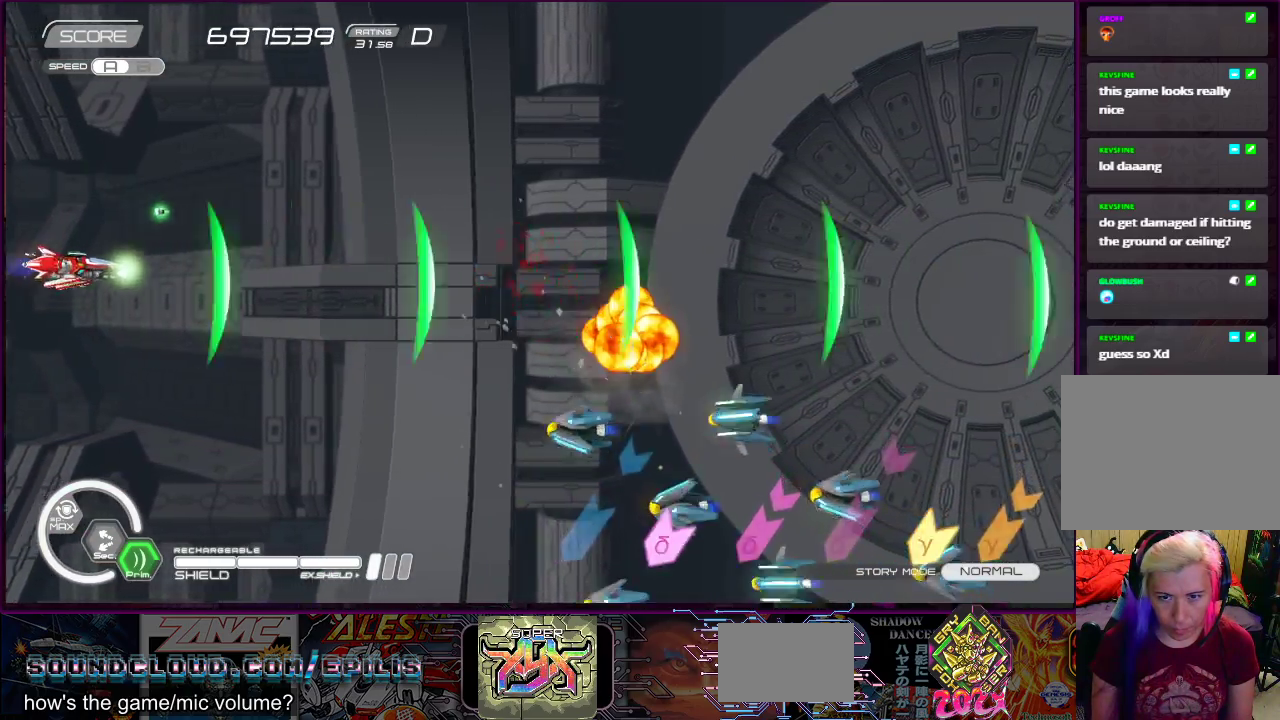
{"buttons": ["SQUARE"], "right_stick": "center", "events": [[133, "DPAD_UP", "up"], [150, "DPAD_LEFT", "up"], [233, "DPAD_DOWN", "down"], [250, "DPAD_LEFT", "down"], [417, "DPAD_DOWN", "up"], [417, "DPAD_LEFT", "up"]]}
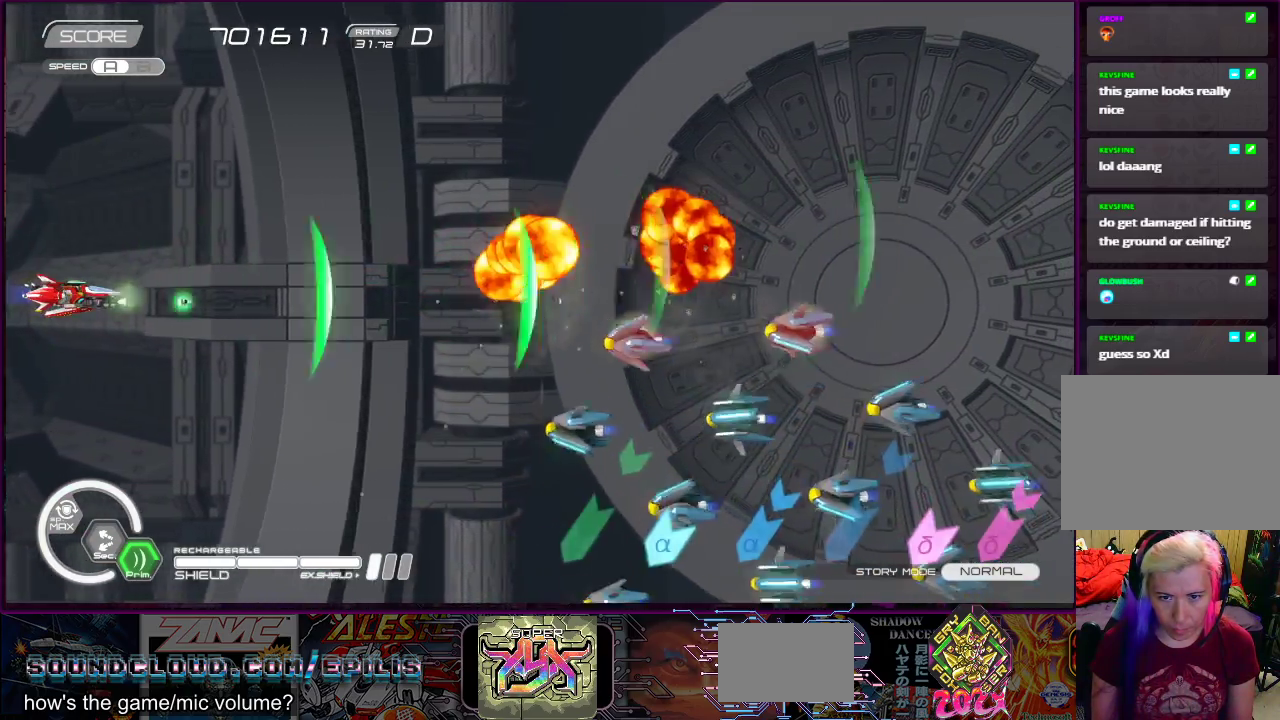
{"buttons": ["SQUARE"], "right_stick": "center", "events": [[217, "DPAD_DOWN", "down"], [350, "DPAD_DOWN", "up"]]}
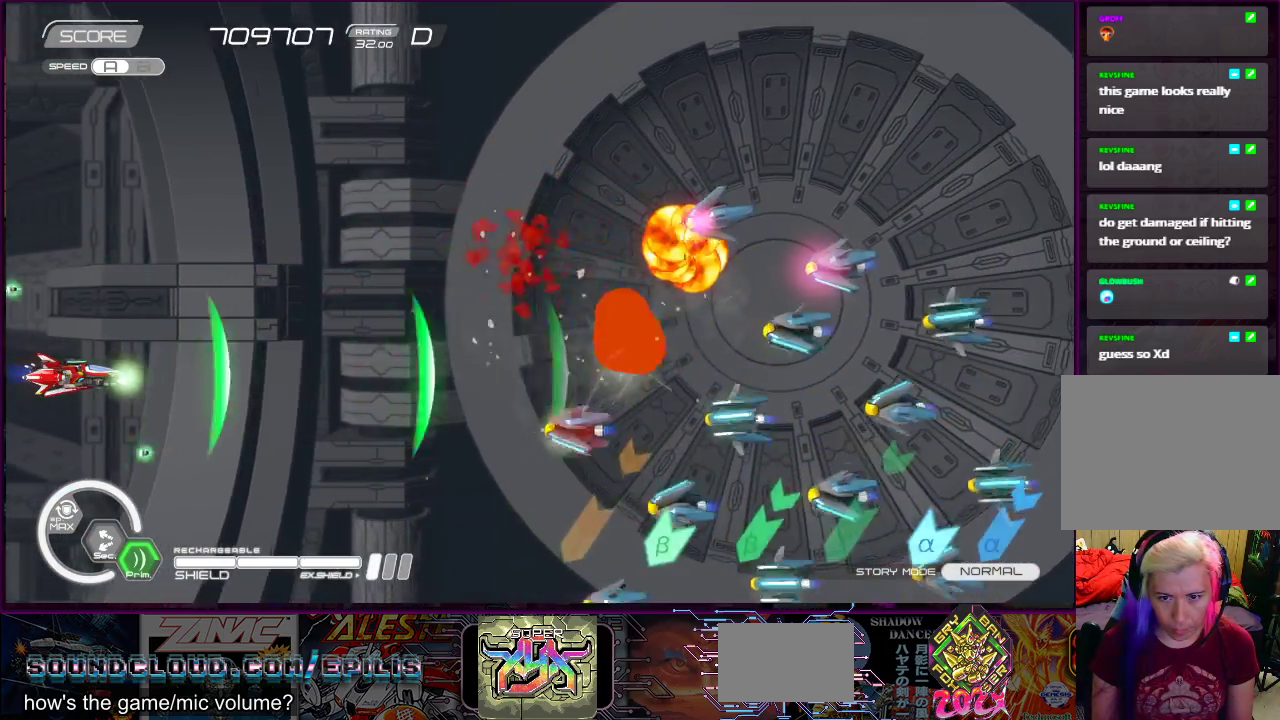
{"buttons": ["SQUARE", "DPAD_UP", "DPAD_LEFT"], "right_stick": "center", "events": [[467, "DPAD_UP", "down"], [483, "DPAD_LEFT", "down"]]}
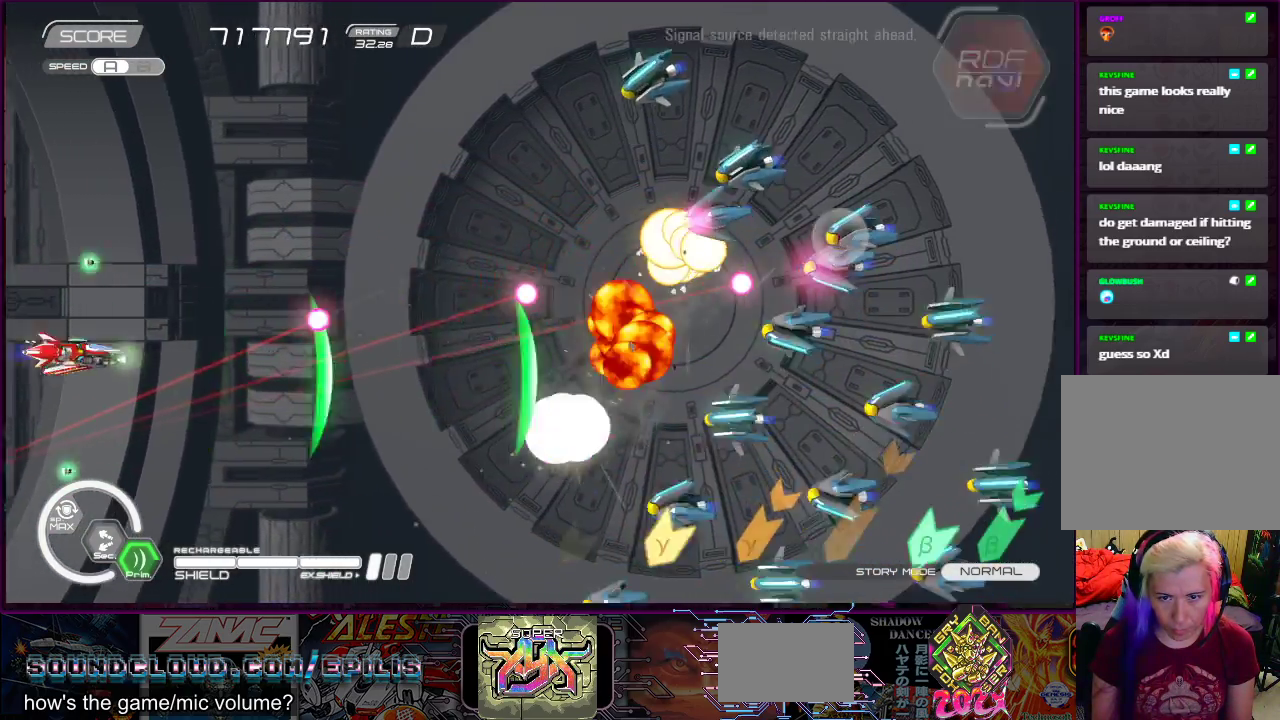
{"buttons": ["SQUARE"], "right_stick": "center", "events": [[200, "DPAD_LEFT", "up"], [217, "DPAD_UP", "up"]]}
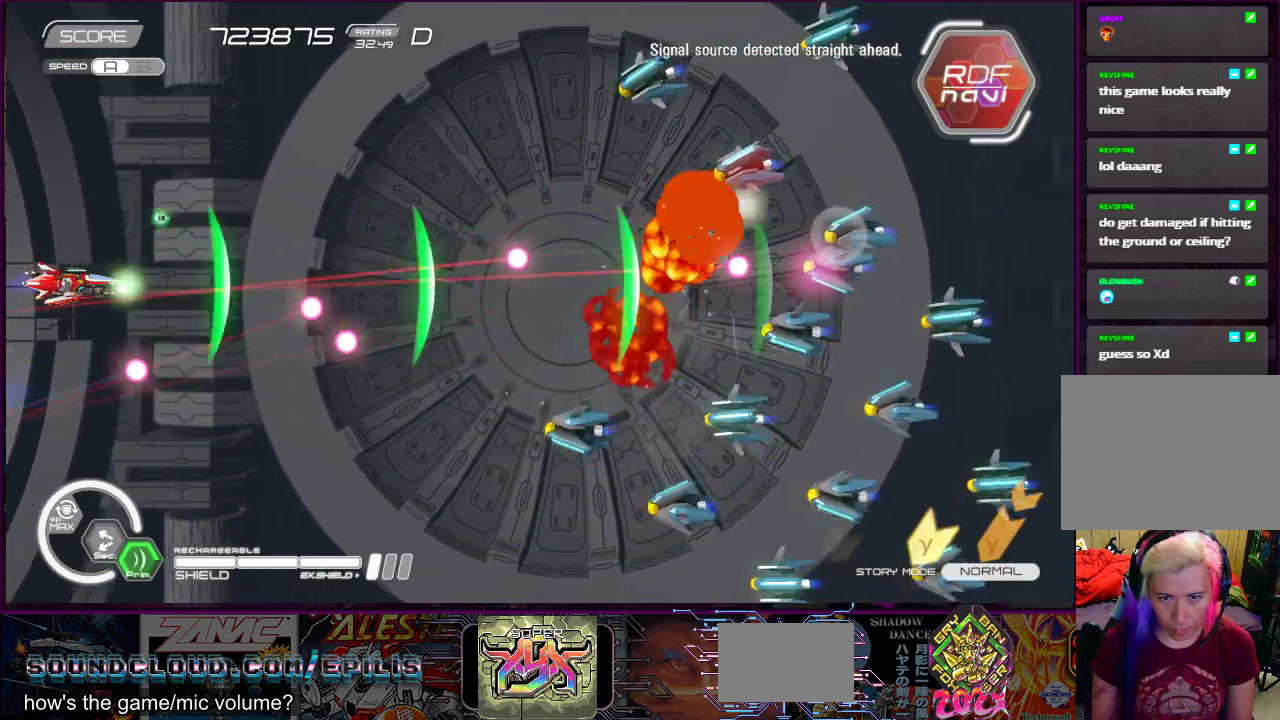
{"buttons": ["SQUARE"], "right_stick": "center", "events": [[33, "DPAD_LEFT", "down"], [33, "DPAD_UP", "down"], [100, "DPAD_UP", "up"], [117, "DPAD_LEFT", "up"], [417, "DPAD_UP", "down"], [483, "DPAD_UP", "up"]]}
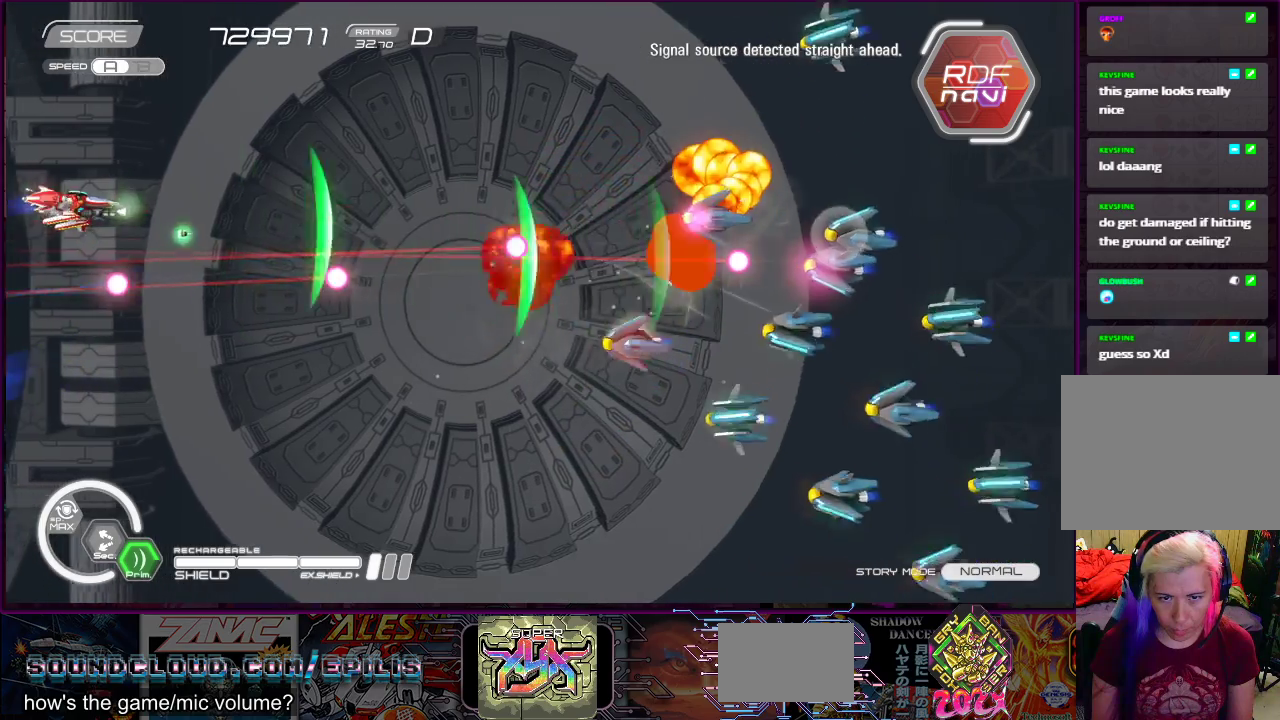
{"buttons": ["SQUARE"], "right_stick": "center", "events": [[83, "DPAD_UP", "down"], [150, "DPAD_UP", "up"]]}
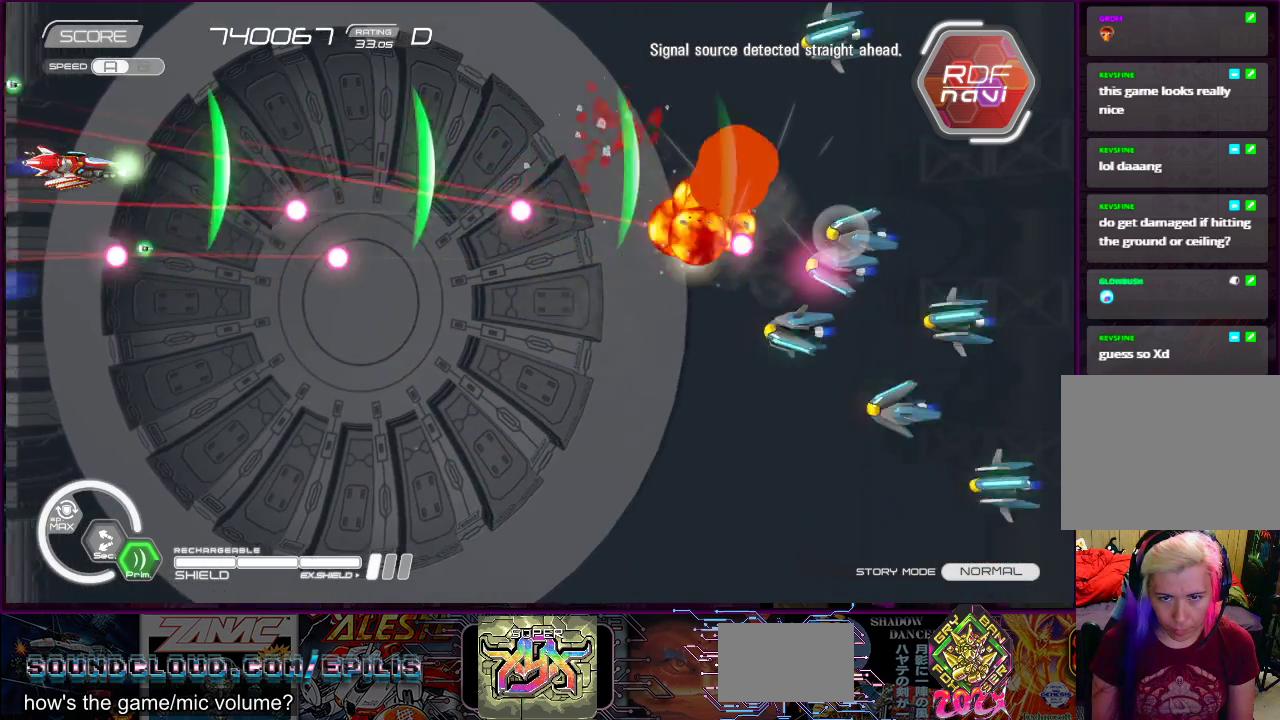
{"buttons": ["SQUARE"], "right_stick": "center", "events": [[17, "DPAD_UP", "down"], [100, "DPAD_UP", "up"], [300, "DPAD_UP", "down"], [383, "DPAD_UP", "up"]]}
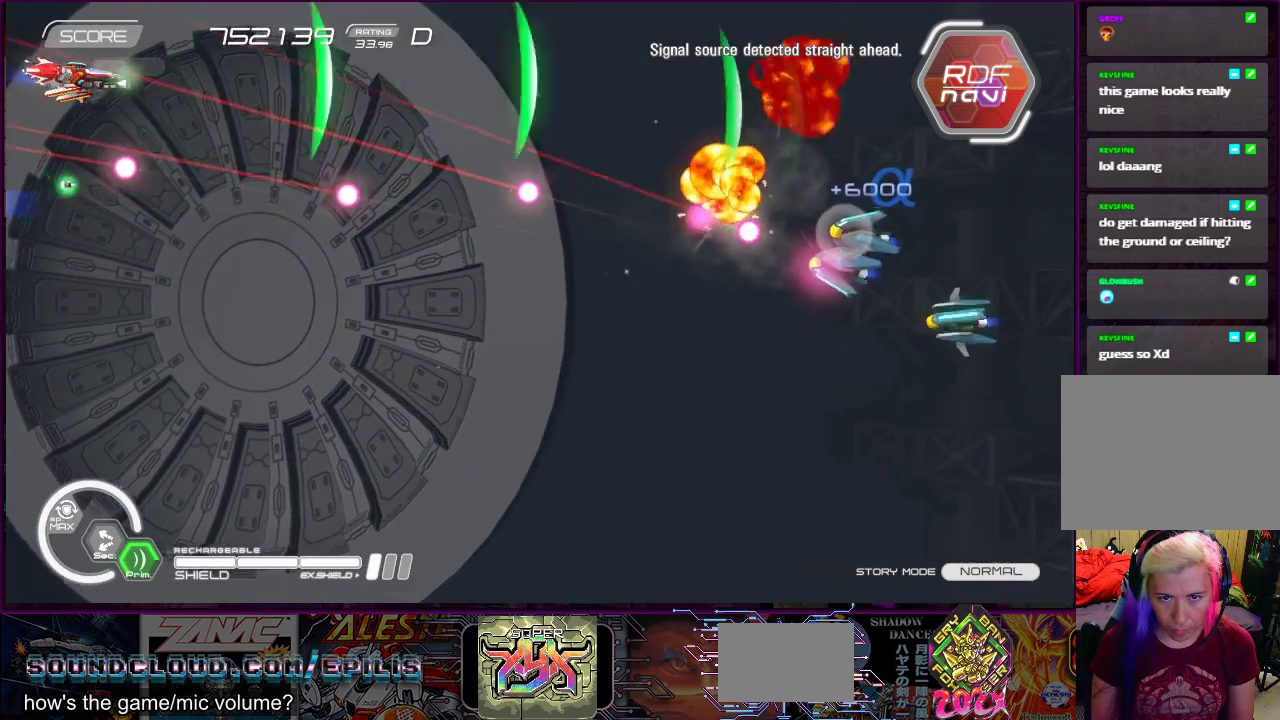
{"buttons": ["CROSS", "SQUARE", "DPAD_RIGHT"], "right_stick": "center", "events": [[33, "DPAD_UP", "down"], [133, "DPAD_UP", "up"], [250, "DPAD_RIGHT", "down"], [333, "DPAD_UP", "down"], [417, "DPAD_UP", "up"], [433, "CROSS", "down"]]}
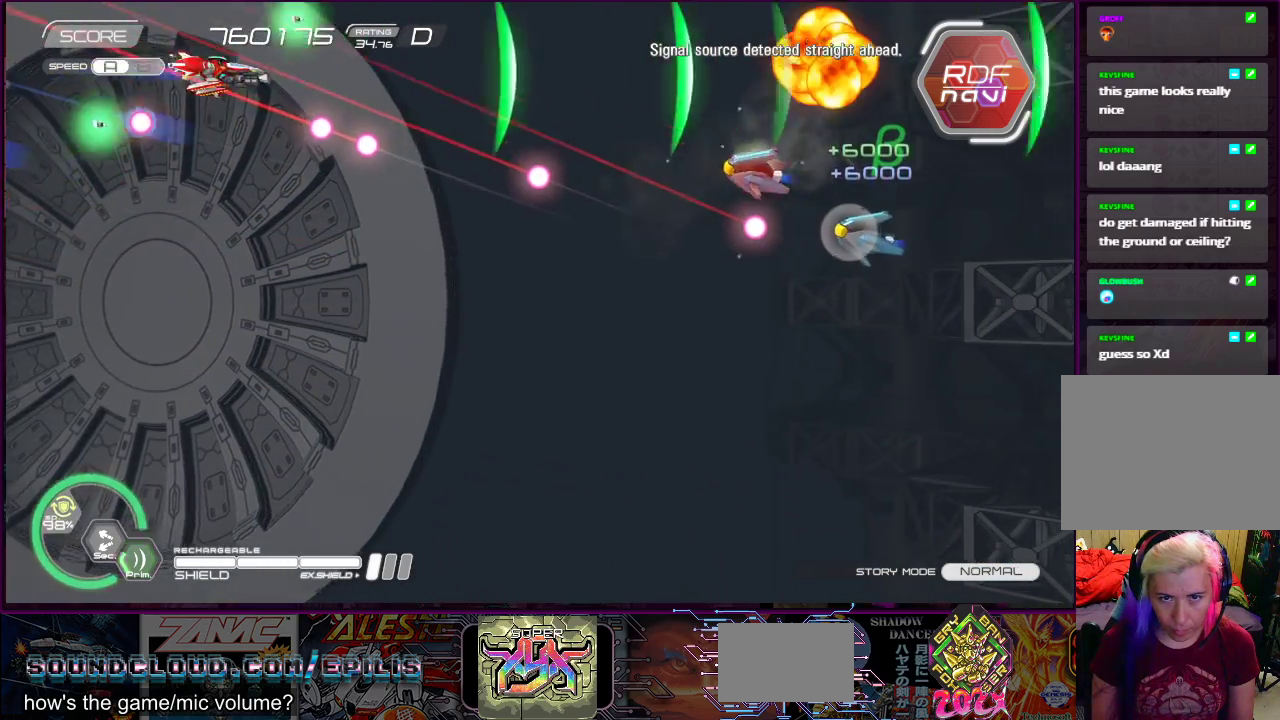
{"buttons": ["CROSS", "SQUARE", "DPAD_RIGHT"], "right_stick": "center", "events": []}
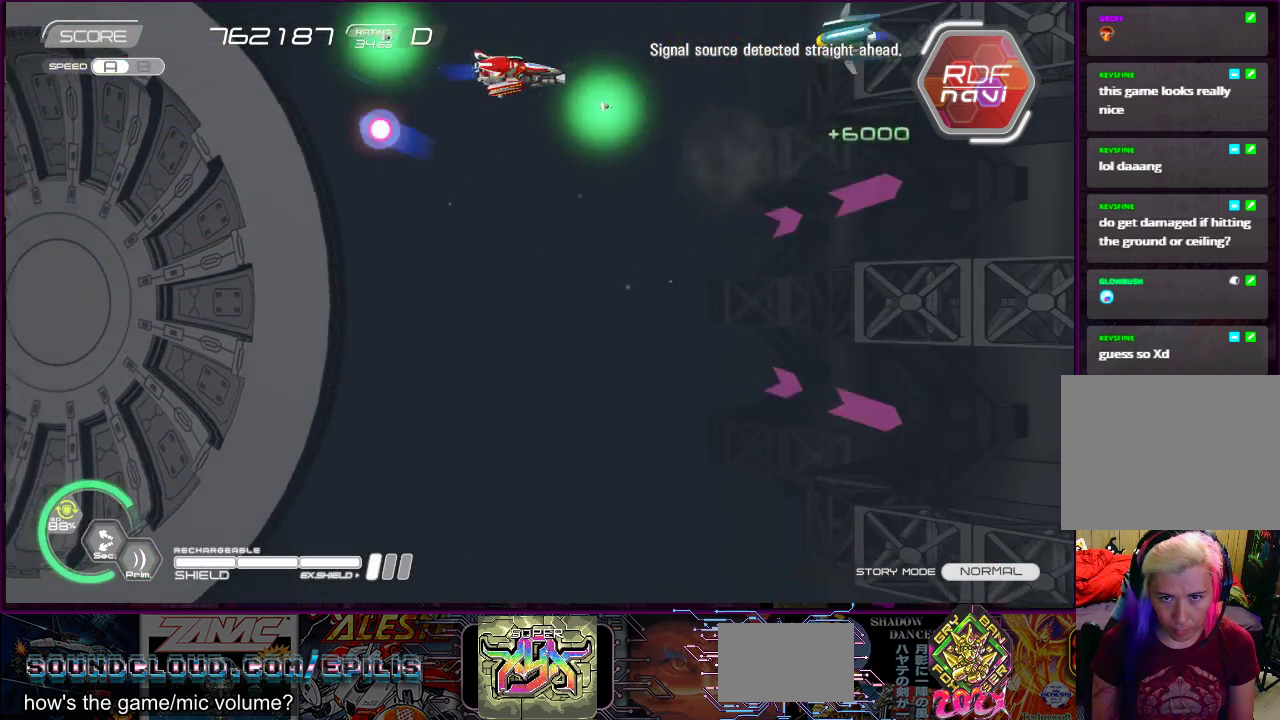
{"buttons": ["SQUARE", "DPAD_LEFT"], "right_stick": "center", "events": [[33, "CROSS", "up"], [33, "DPAD_DOWN", "down"], [67, "DPAD_LEFT", "down"], [83, "DPAD_RIGHT", "up"], [483, "DPAD_DOWN", "up"]]}
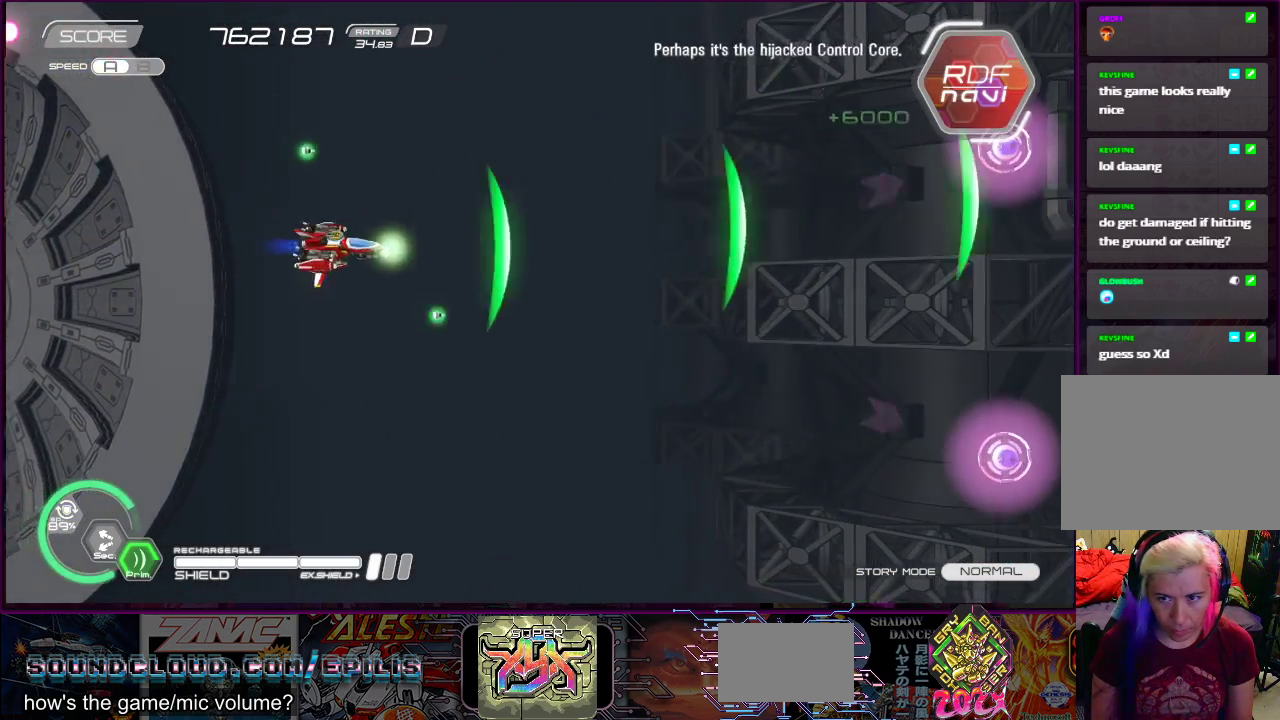
{"buttons": ["SQUARE", "DPAD_DOWN"], "right_stick": "center", "events": [[50, "DPAD_UP", "down"], [200, "DPAD_DOWN", "down"], [200, "DPAD_UP", "up"], [217, "DPAD_LEFT", "up"]]}
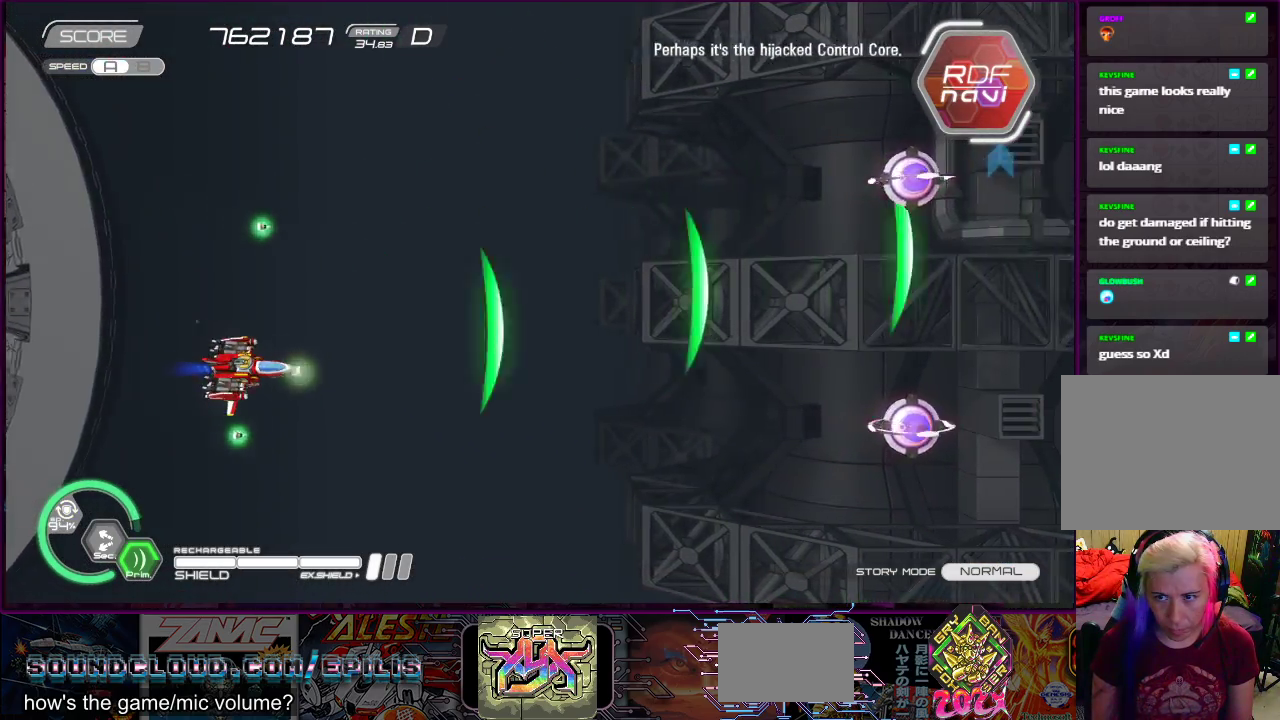
{"buttons": ["SQUARE", "DPAD_UP", "DPAD_RIGHT"], "right_stick": "center", "events": [[83, "DPAD_RIGHT", "down"], [133, "DPAD_DOWN", "up"], [167, "DPAD_UP", "down"], [267, "DPAD_RIGHT", "up"], [483, "DPAD_RIGHT", "down"]]}
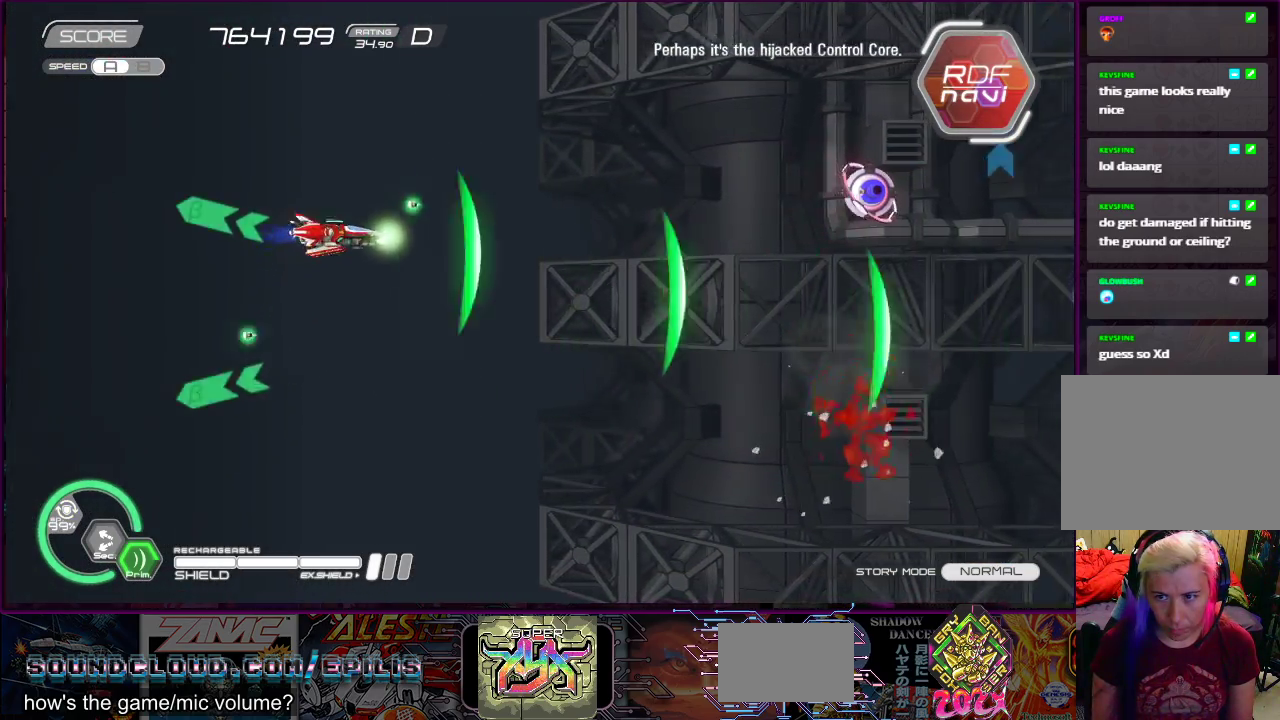
{"buttons": ["R2", "DPAD_DOWN", "DPAD_LEFT"], "right_stick": "center", "events": [[100, "DPAD_UP", "up"], [167, "DPAD_DOWN", "down"], [250, "DPAD_RIGHT", "up"], [267, "DPAD_DOWN", "up"], [283, "SQUARE", "up"], [333, "R2", "down"], [433, "DPAD_DOWN", "down"], [433, "DPAD_LEFT", "down"]]}
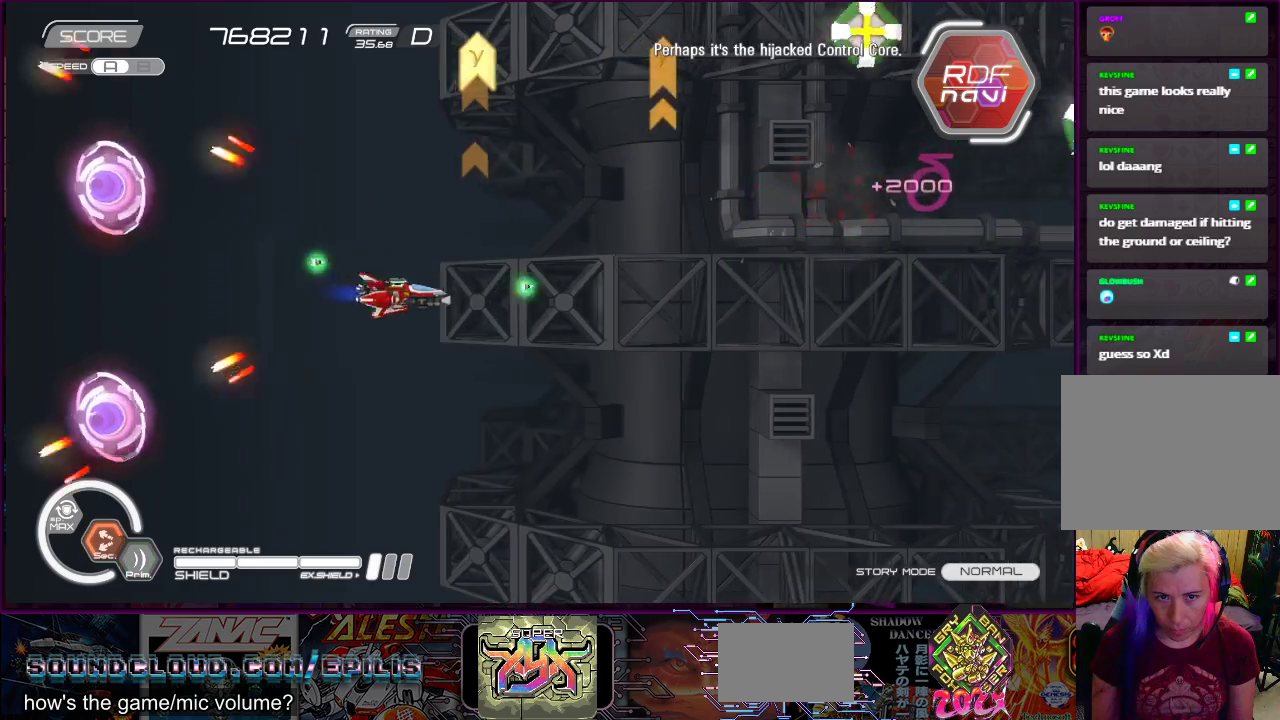
{"buttons": ["R2", "DPAD_UP"], "right_stick": "center", "events": [[100, "DPAD_DOWN", "up"], [100, "DPAD_LEFT", "up"], [267, "DPAD_DOWN", "down"], [267, "DPAD_RIGHT", "down"], [317, "DPAD_RIGHT", "up"], [367, "DPAD_DOWN", "up"], [500, "DPAD_UP", "down"]]}
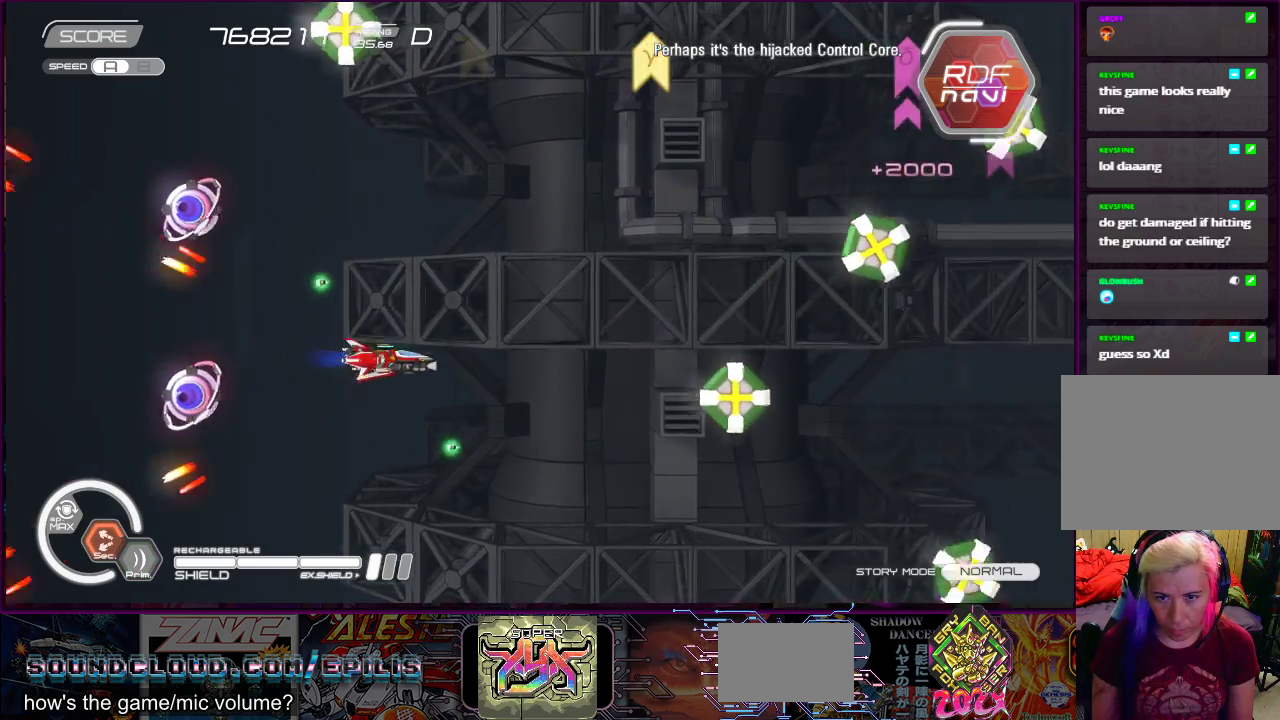
{"buttons": ["SQUARE", "R2", "DPAD_DOWN", "DPAD_RIGHT"], "right_stick": "center", "events": [[50, "DPAD_RIGHT", "down"], [183, "DPAD_RIGHT", "up"], [217, "DPAD_UP", "up"], [267, "DPAD_DOWN", "down"], [300, "DPAD_LEFT", "down"], [383, "DPAD_RIGHT", "down"], [400, "DPAD_LEFT", "up"], [450, "SQUARE", "down"]]}
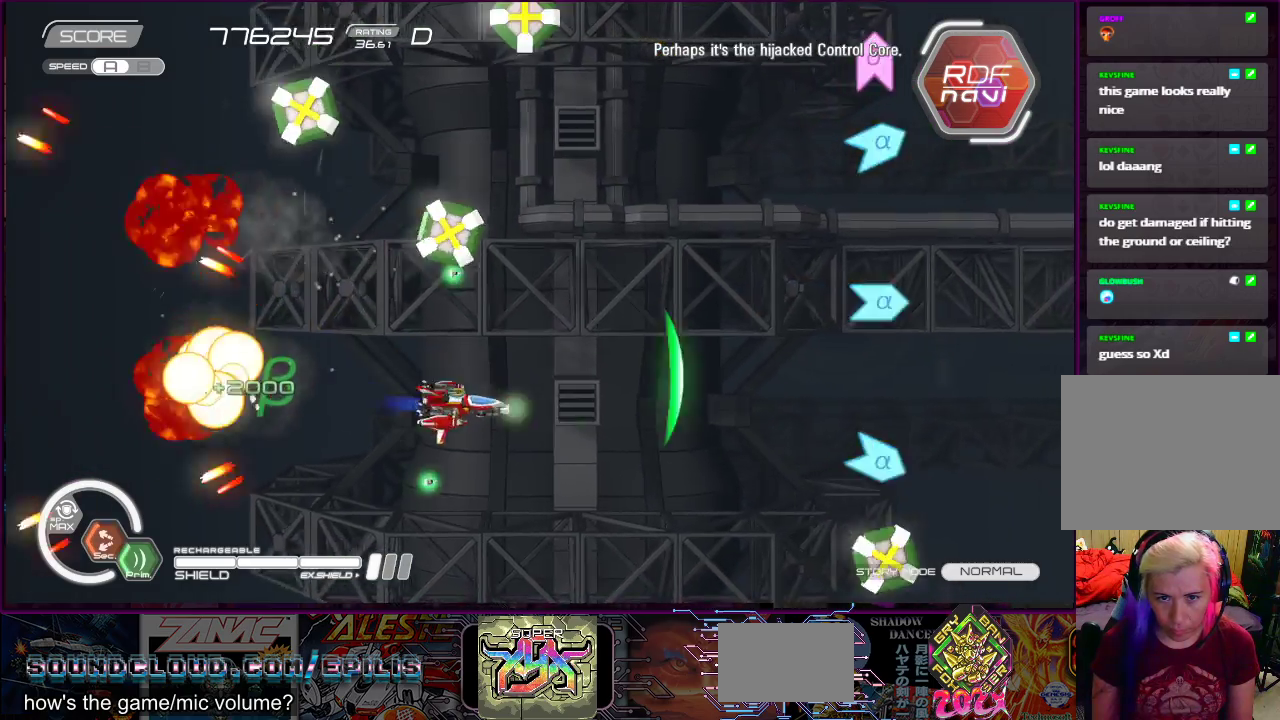
{"buttons": ["R2", "DPAD_LEFT"], "right_stick": "center", "events": [[167, "SQUARE", "up"], [217, "DPAD_DOWN", "up"], [333, "DPAD_UP", "down"], [417, "DPAD_RIGHT", "up"], [450, "DPAD_LEFT", "down"], [500, "DPAD_UP", "up"]]}
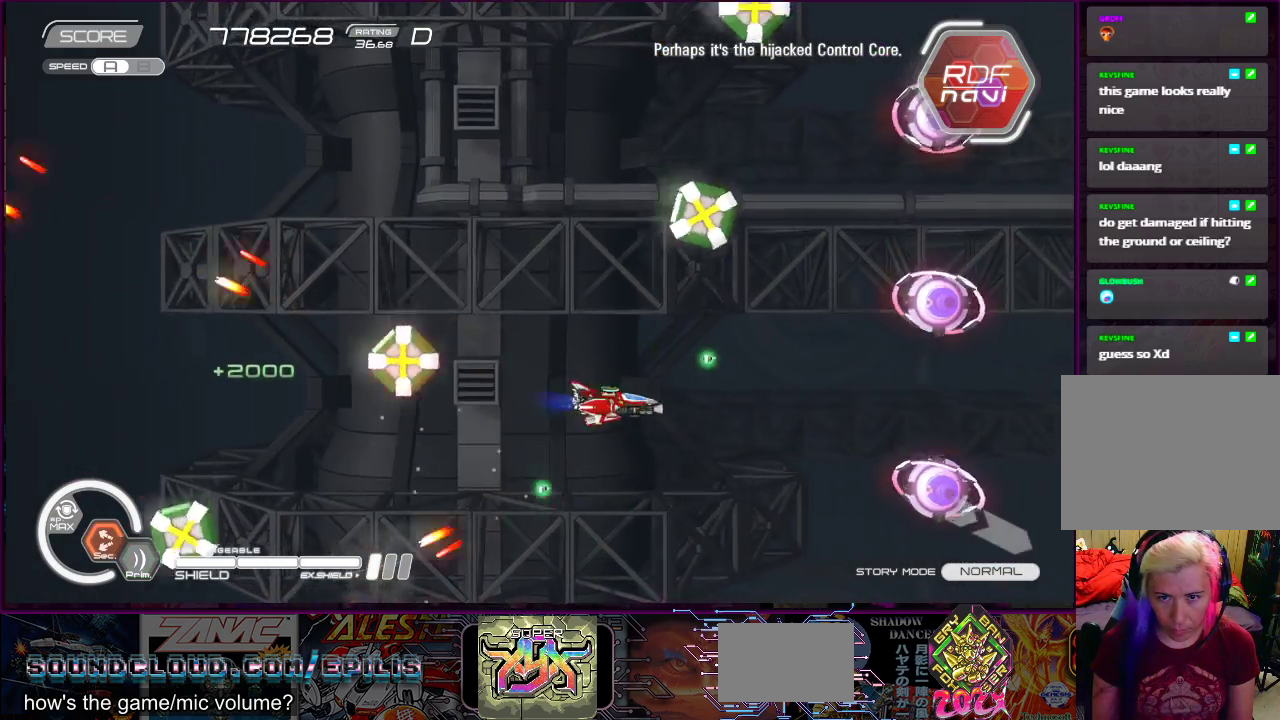
{"buttons": ["SQUARE", "DPAD_UP", "DPAD_LEFT"], "right_stick": "center", "events": [[200, "DPAD_DOWN", "down"], [250, "SQUARE", "down"], [367, "R2", "up"], [383, "DPAD_DOWN", "up"], [417, "DPAD_UP", "down"]]}
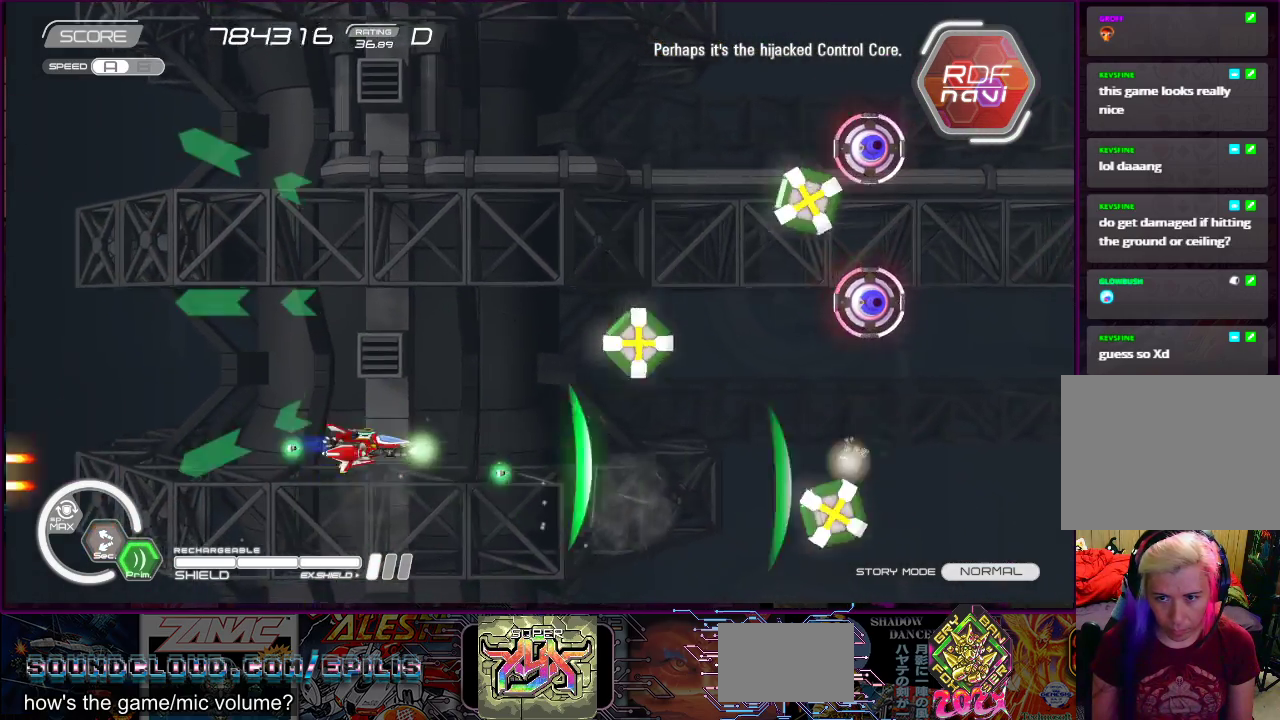
{"buttons": ["SQUARE", "DPAD_UP", "DPAD_RIGHT"], "right_stick": "center", "events": [[33, "DPAD_LEFT", "up"], [67, "DPAD_RIGHT", "down"], [167, "DPAD_RIGHT", "up"], [417, "DPAD_RIGHT", "down"]]}